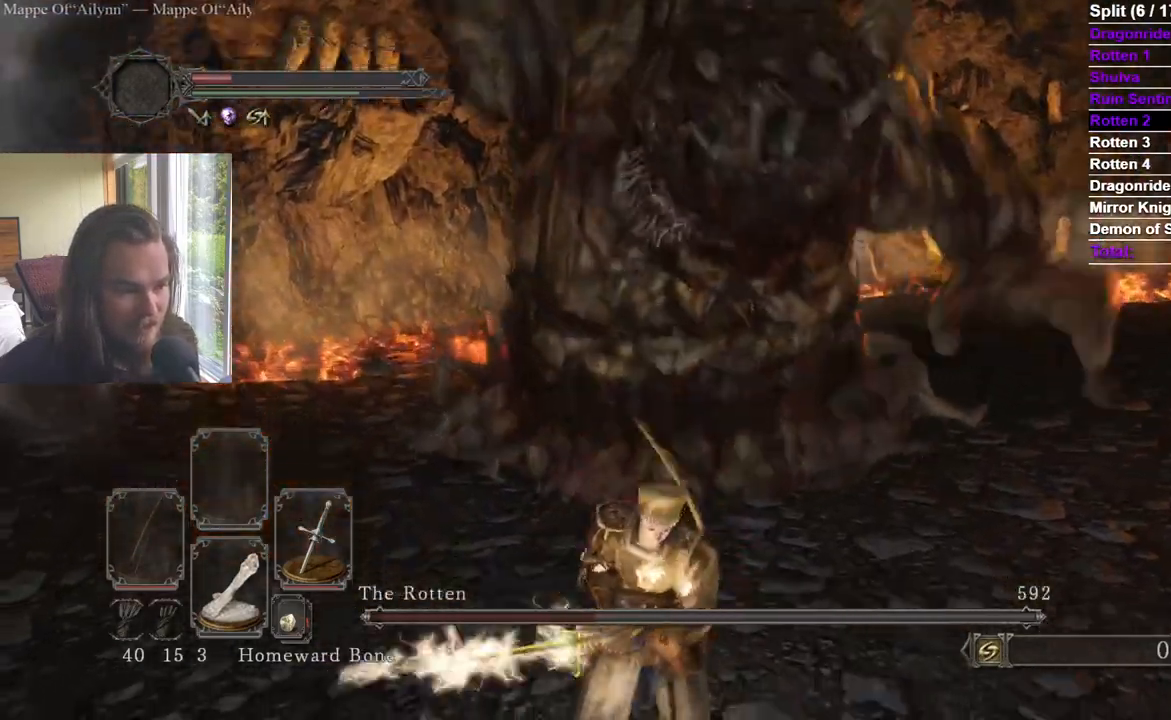
Gameplay with a controller (Xbox layout); each line is a JSON object with the inputs held at the frame after it. "events" lists button and stick changes between this image and that frame as [ms after this image, input, new state], when the widget could be followed in between.
{"buttons": [], "left_stick": "up", "right_stick": "center", "events": [[116, "right_stick", "center"], [133, "left_stick", "up"], [250, "left_stick", "center"], [400, "left_stick", "up"]]}
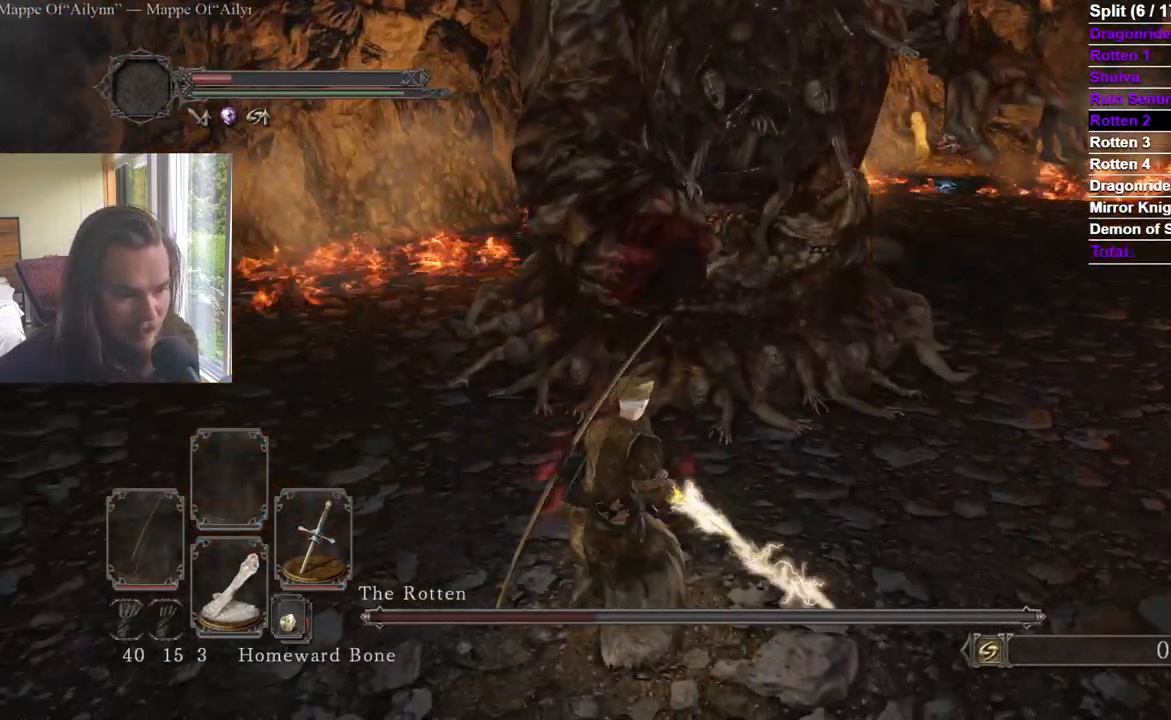
{"buttons": ["R1"], "left_stick": "up", "right_stick": "center", "events": [[417, "R1", "down"]]}
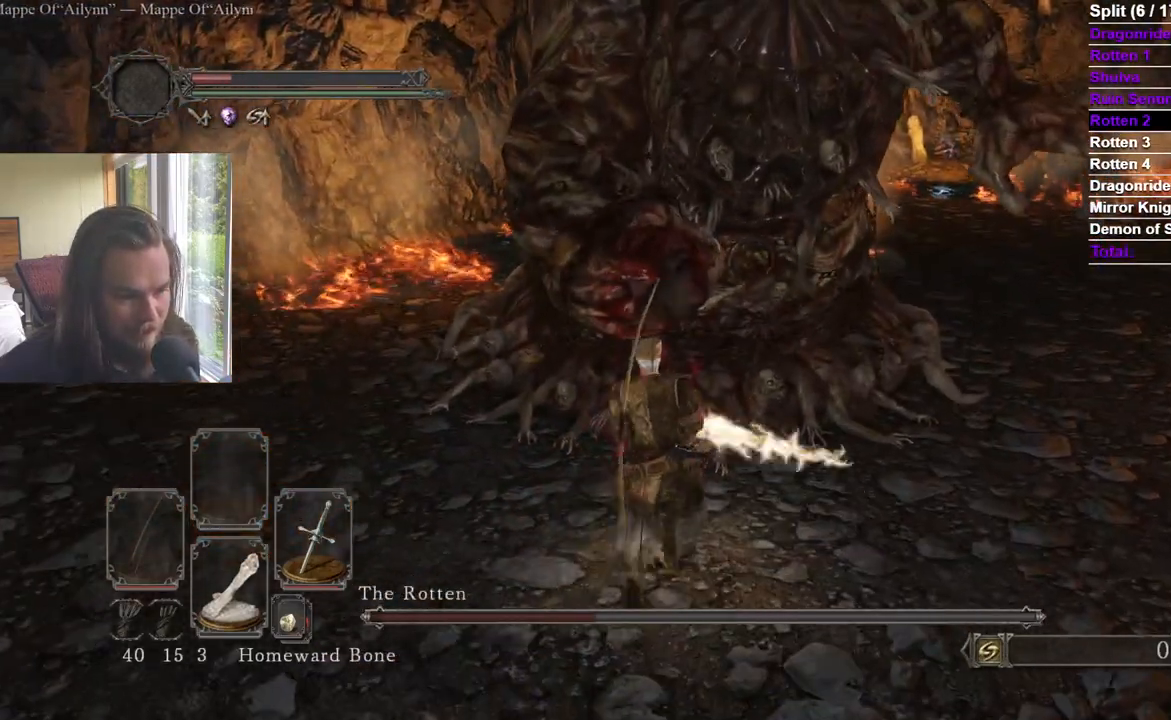
{"buttons": ["R1"], "left_stick": "up", "right_stick": "center", "events": [[83, "R1", "up"], [483, "R1", "down"]]}
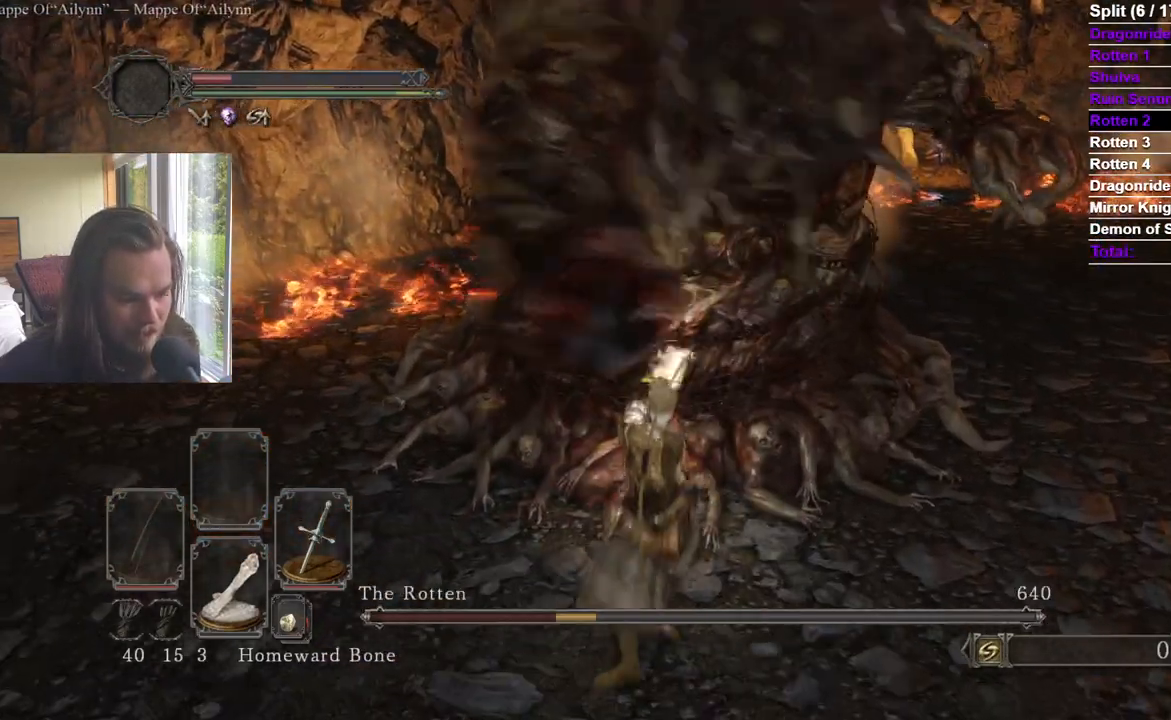
{"buttons": [], "left_stick": "up", "right_stick": "center", "events": [[150, "R1", "up"]]}